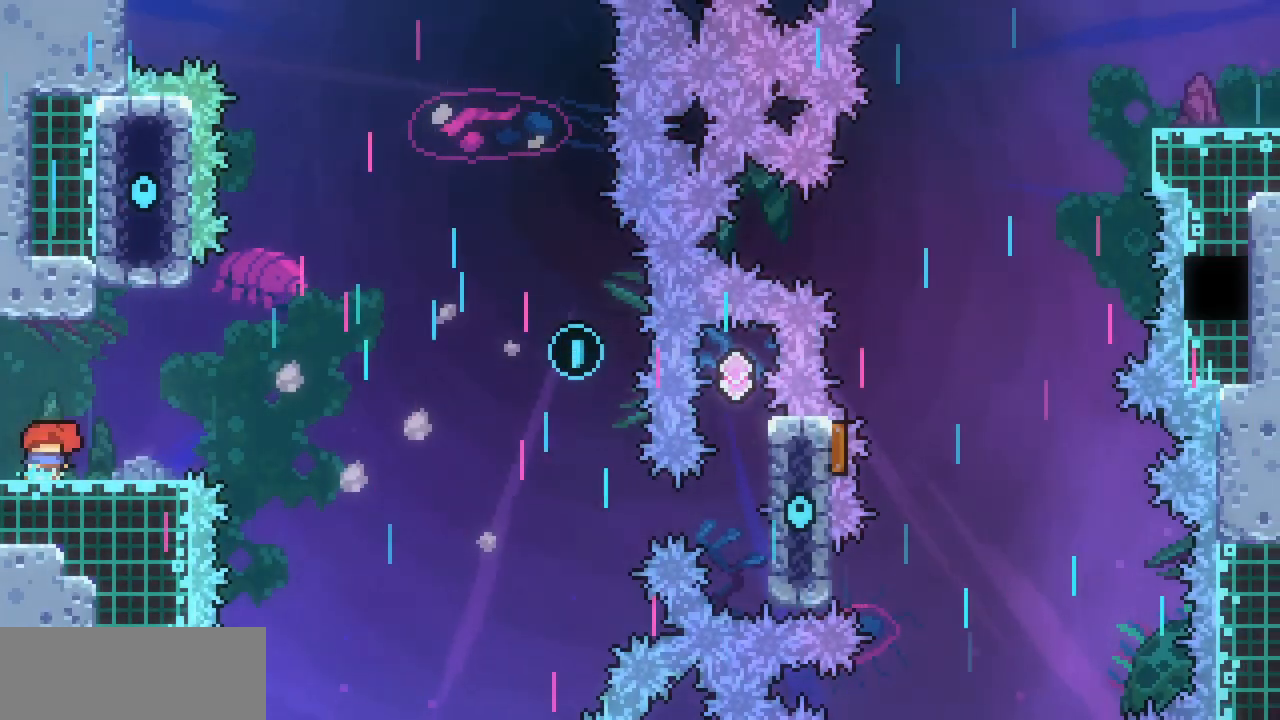
Gameplay with keyboard; each line is a JSON object with the keys held at the frame after it. "events" lists presses ("down") and releases ("up") of "c", "down", "escape", "left", "return", "right", "up", "x" and "z" between this image and that frame as [ms after this image, input, new state], when the widget could be followed in between. No other keys are recorded. Mouse input is not recorded.
{"keys": ["right", "x", "z"], "events": [[100, "right", "down"], [167, "c", "down"], [267, "c", "up"], [333, "x", "down"], [333, "z", "down"]]}
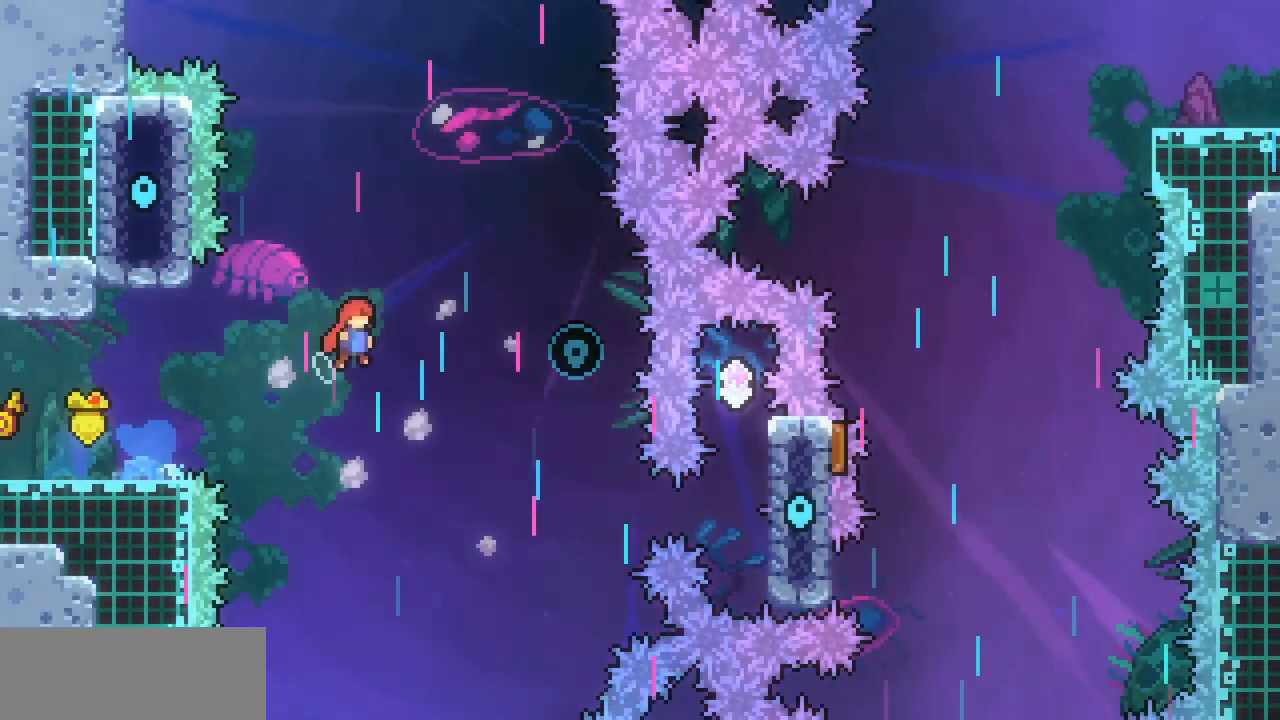
{"keys": ["x", "z"], "events": [[233, "right", "up"]]}
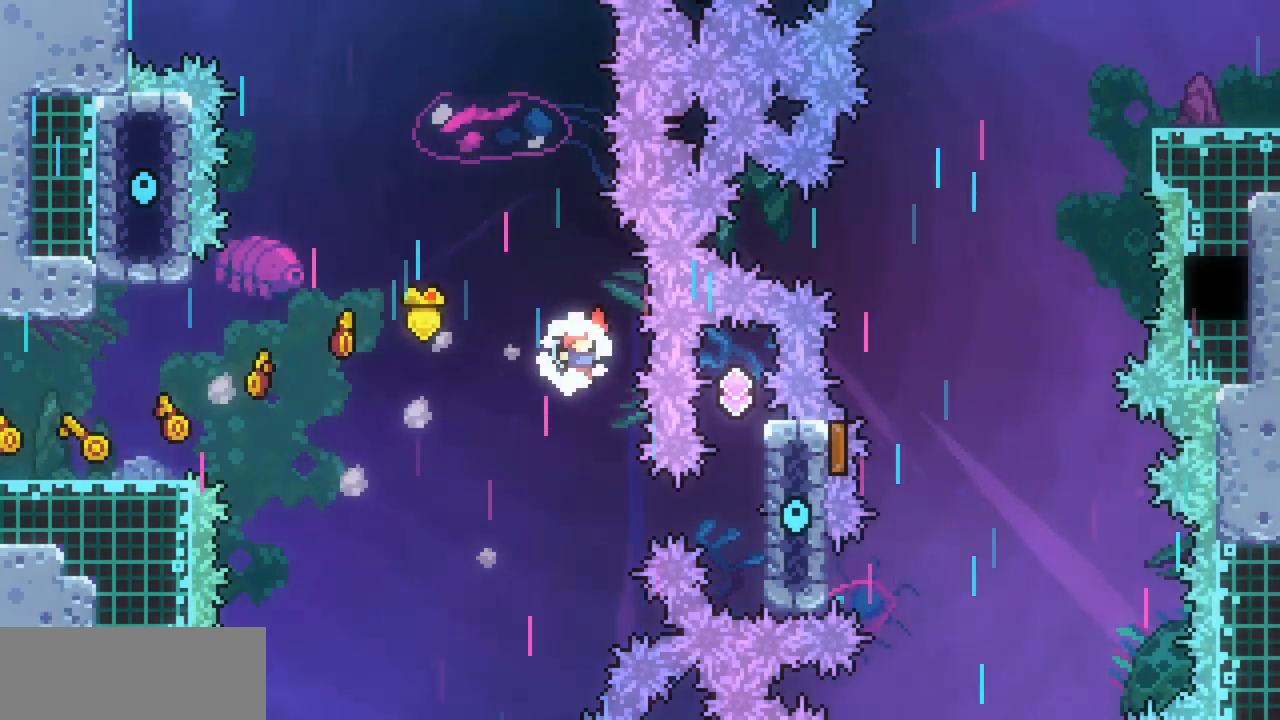
{"keys": ["right", "x"], "events": [[200, "z", "up"], [233, "right", "down"], [333, "c", "down"], [467, "c", "up"]]}
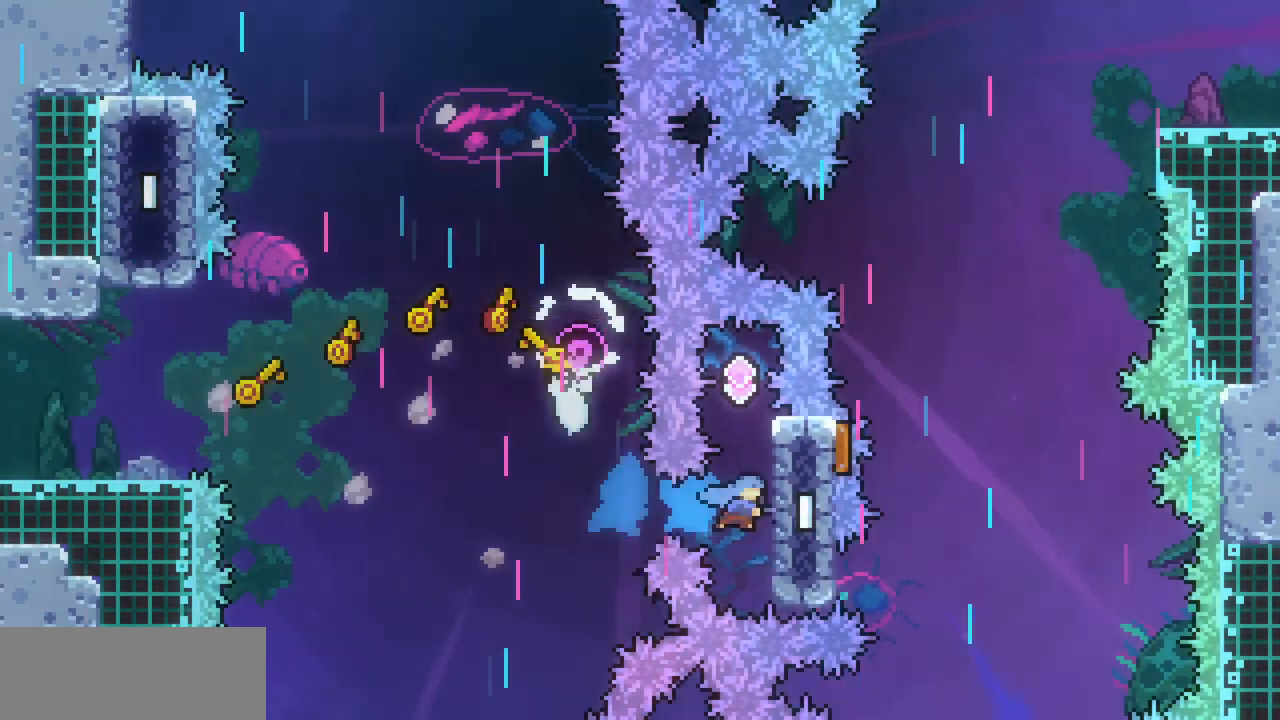
{"keys": ["down", "x"], "events": [[100, "right", "up"], [267, "down", "down"], [333, "down", "up"], [500, "down", "down"]]}
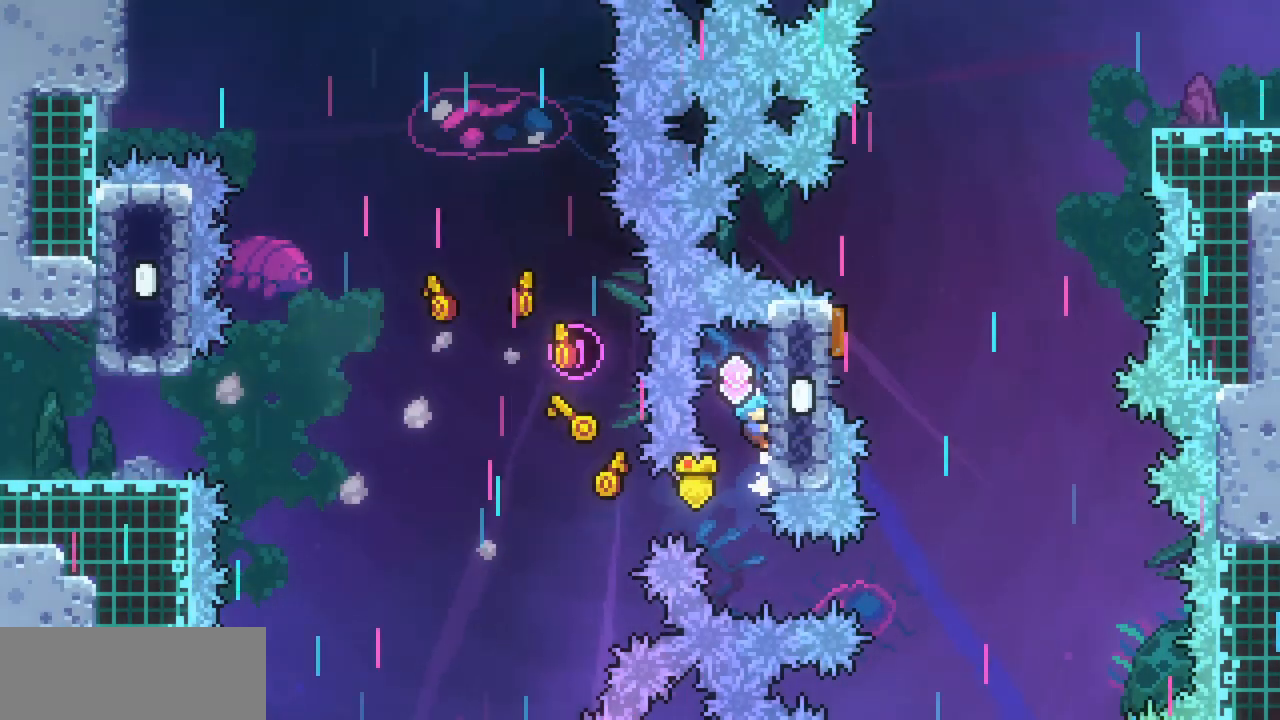
{"keys": [], "events": [[33, "down", "up"], [167, "down", "down"], [267, "down", "up"], [400, "x", "up"]]}
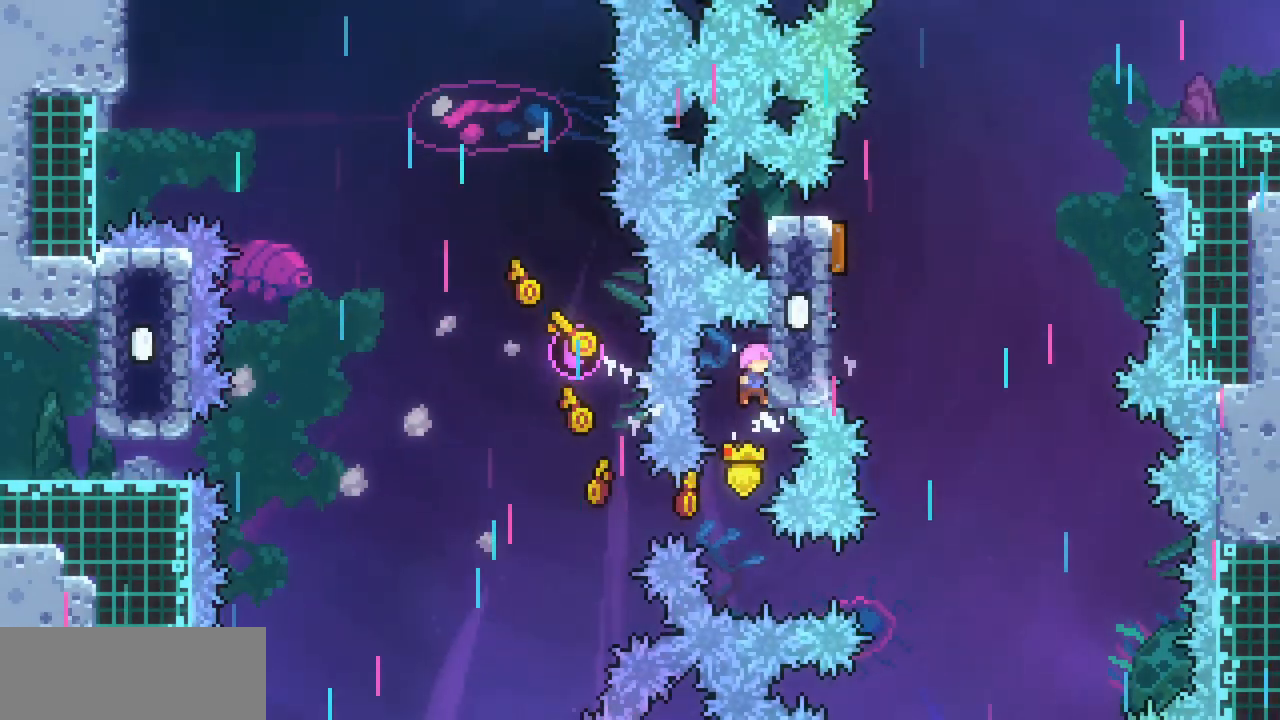
{"keys": ["c", "right"], "events": [[433, "right", "down"], [467, "c", "down"]]}
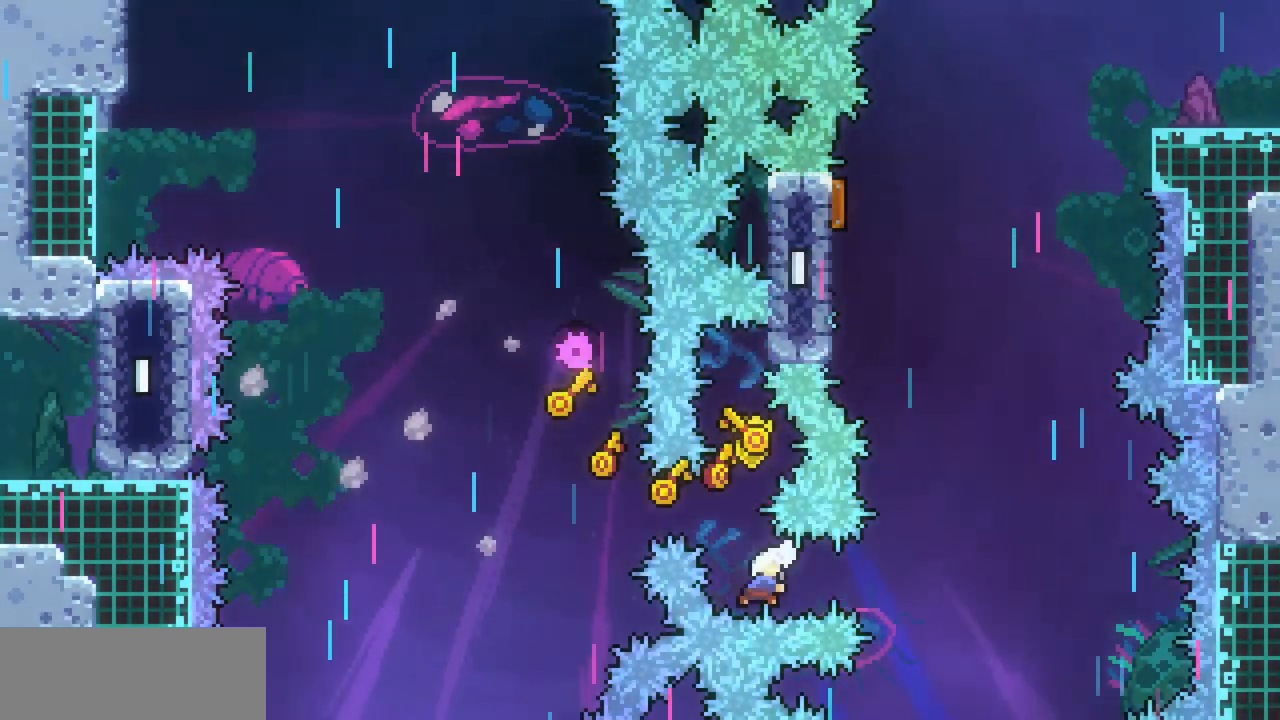
{"keys": ["left", "up", "x"], "events": [[100, "c", "up"], [167, "up", "down"], [267, "right", "up"], [300, "c", "down"], [400, "c", "up"], [500, "left", "down"], [500, "x", "down"]]}
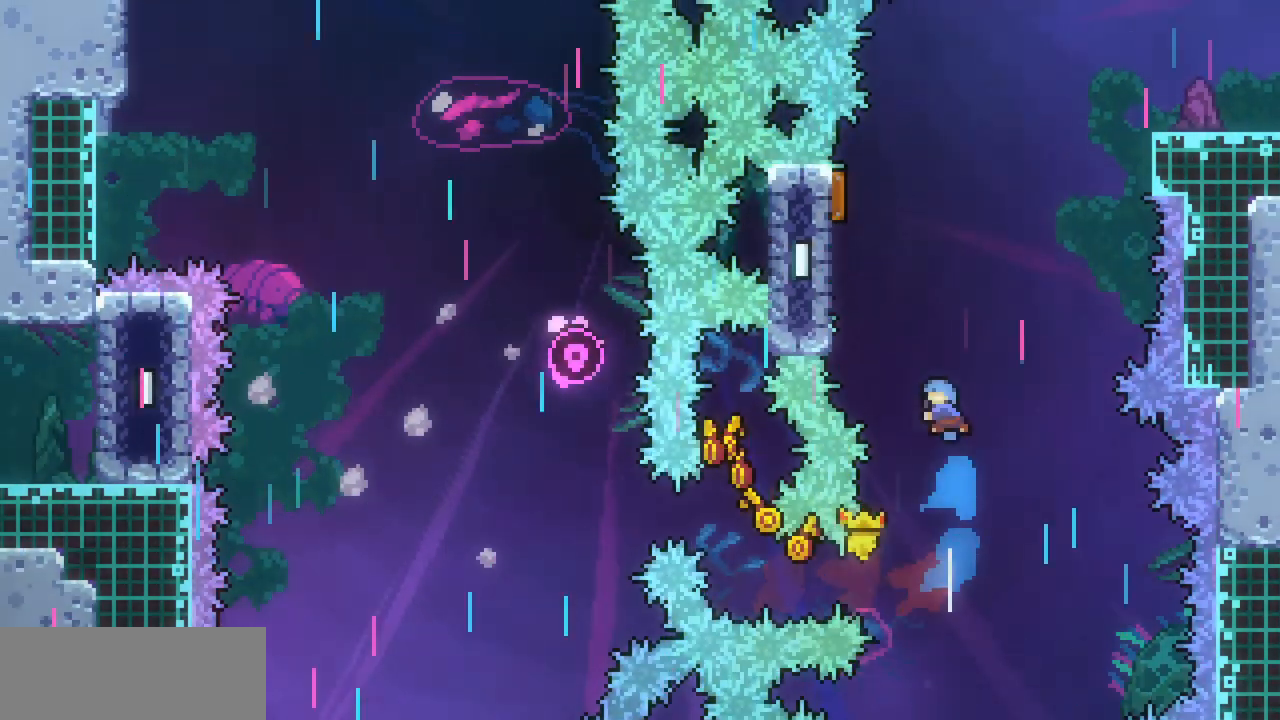
{"keys": ["left", "up", "x", "z"], "events": [[400, "z", "down"]]}
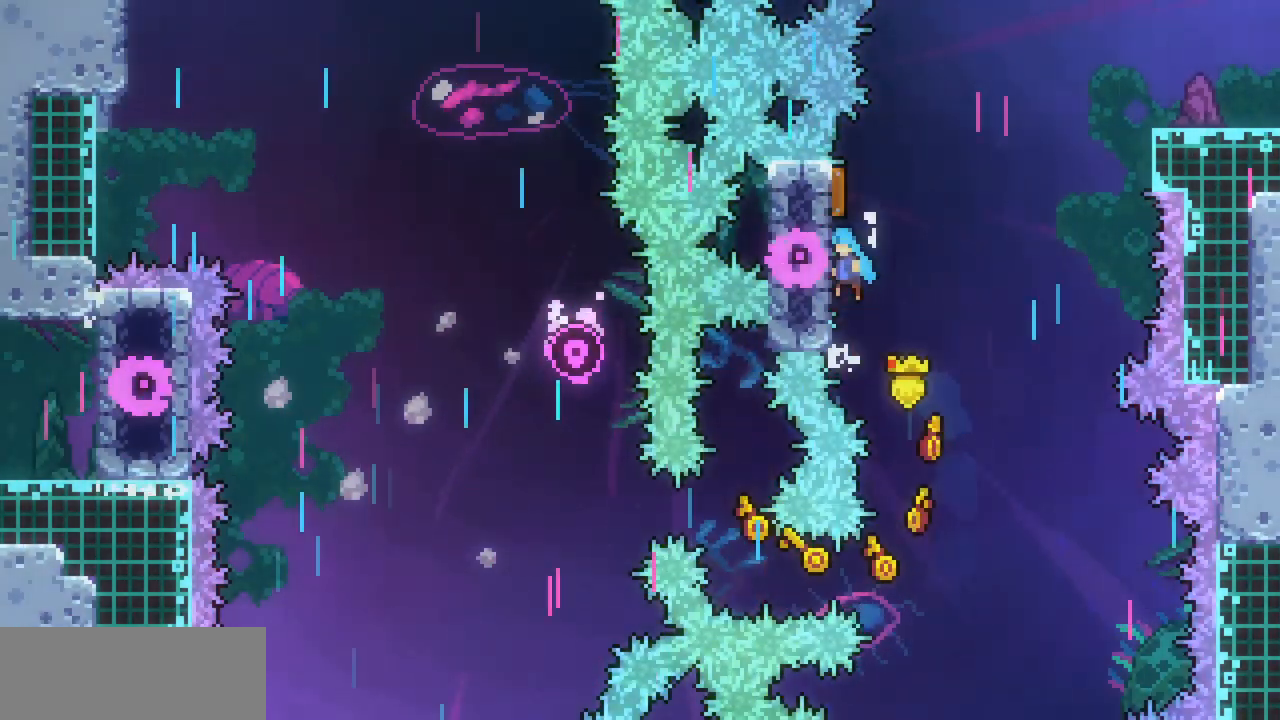
{"keys": ["right"], "events": [[133, "left", "up"], [233, "right", "down"], [300, "z", "up"], [333, "up", "up"], [333, "x", "up"]]}
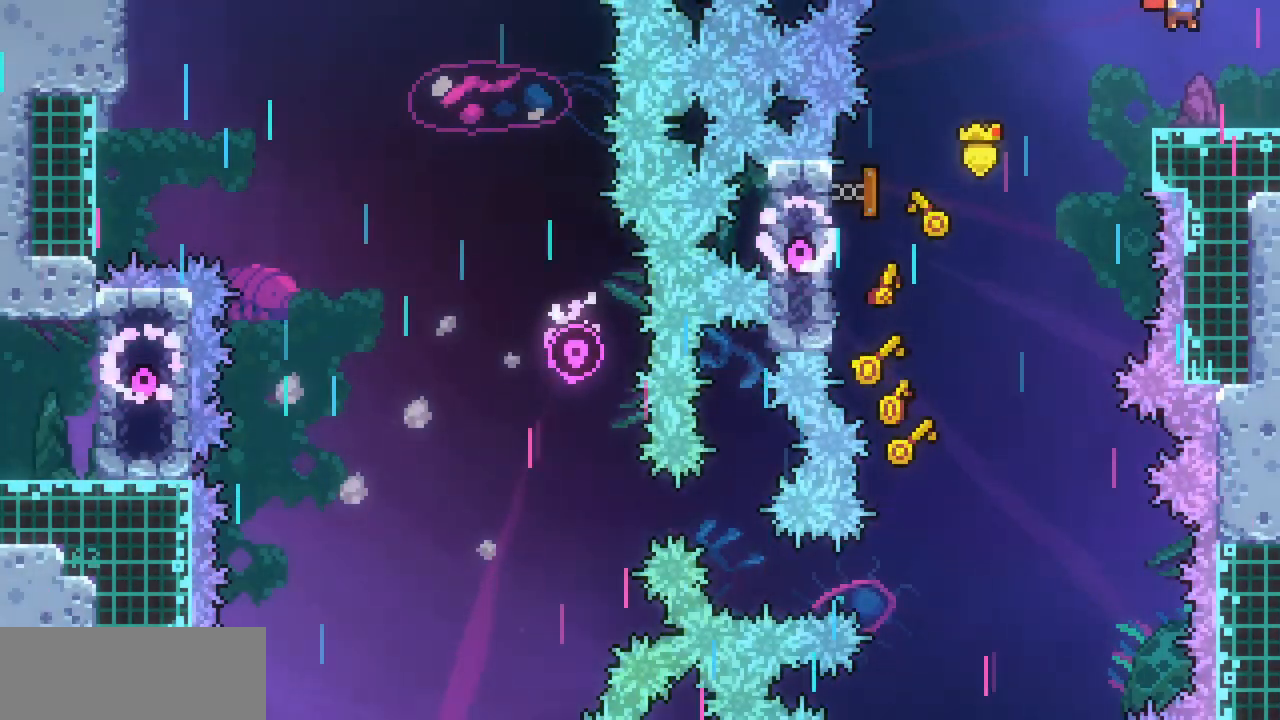
{"keys": ["right", "x"], "events": [[400, "x", "down"]]}
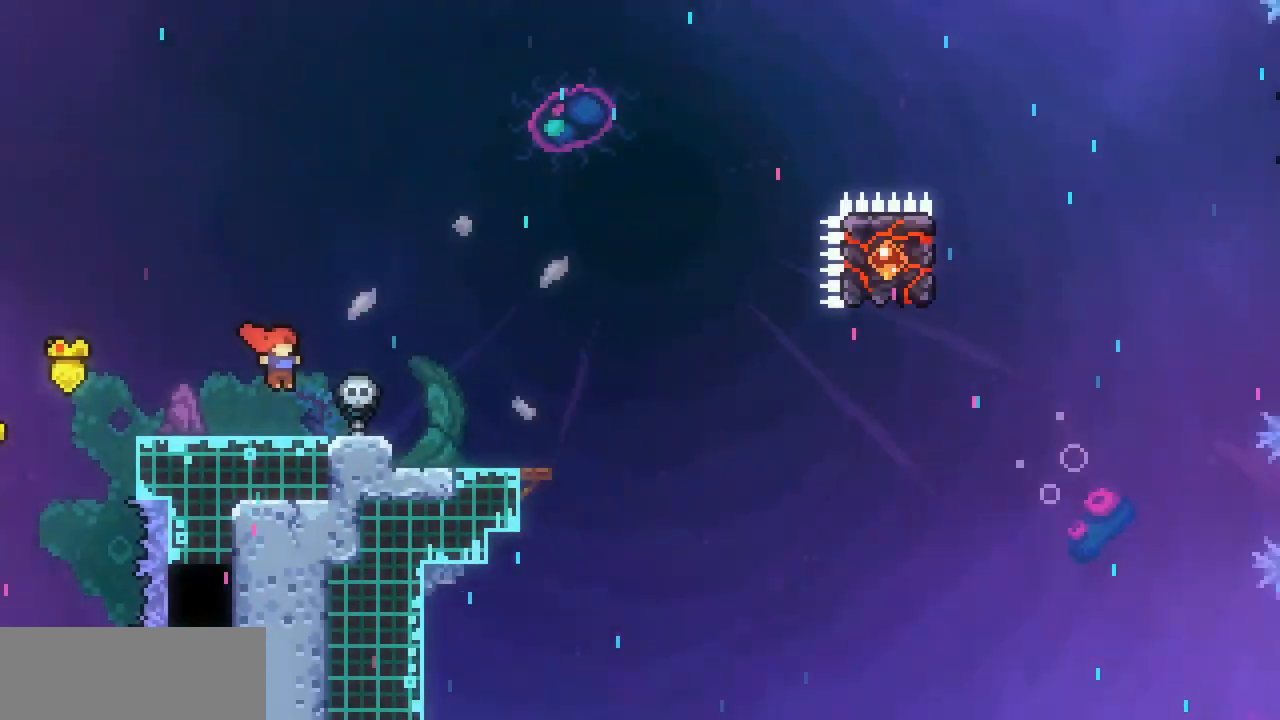
{"keys": ["right", "x"], "events": [[133, "x", "up"], [267, "x", "down"]]}
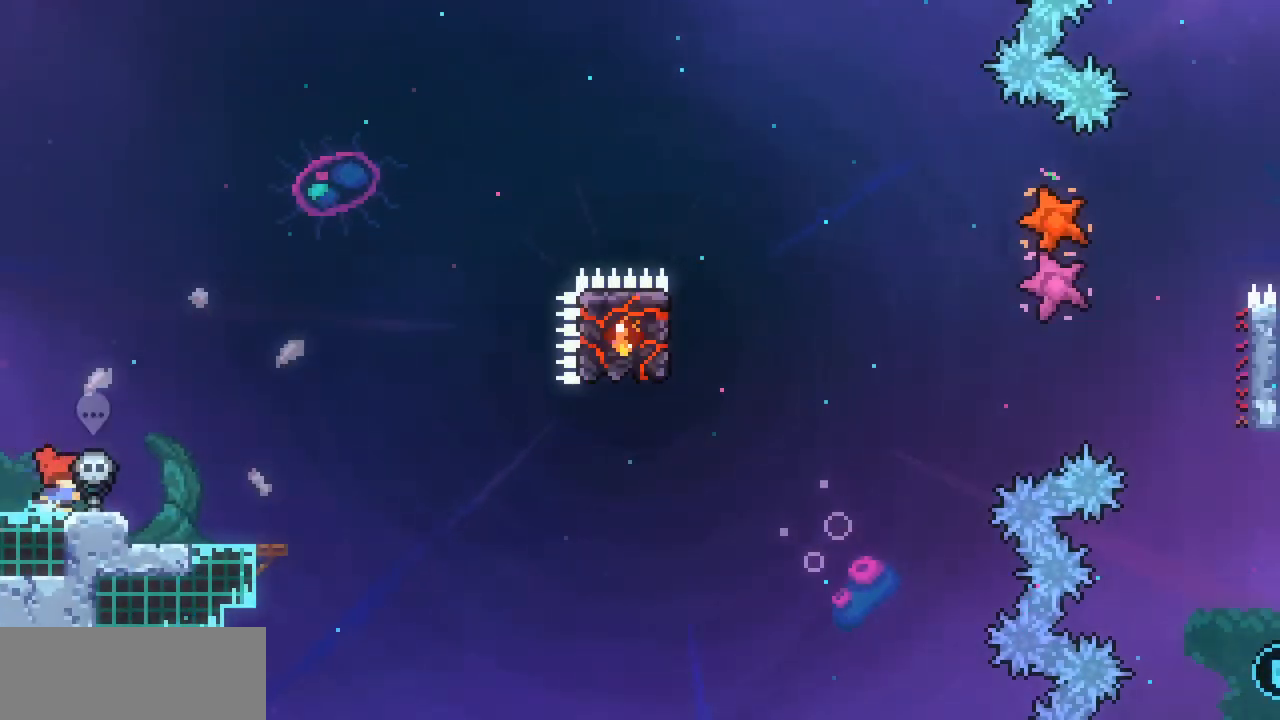
{"keys": ["right", "x"], "events": [[233, "x", "up"], [300, "right", "up"], [367, "x", "down"], [467, "right", "down"]]}
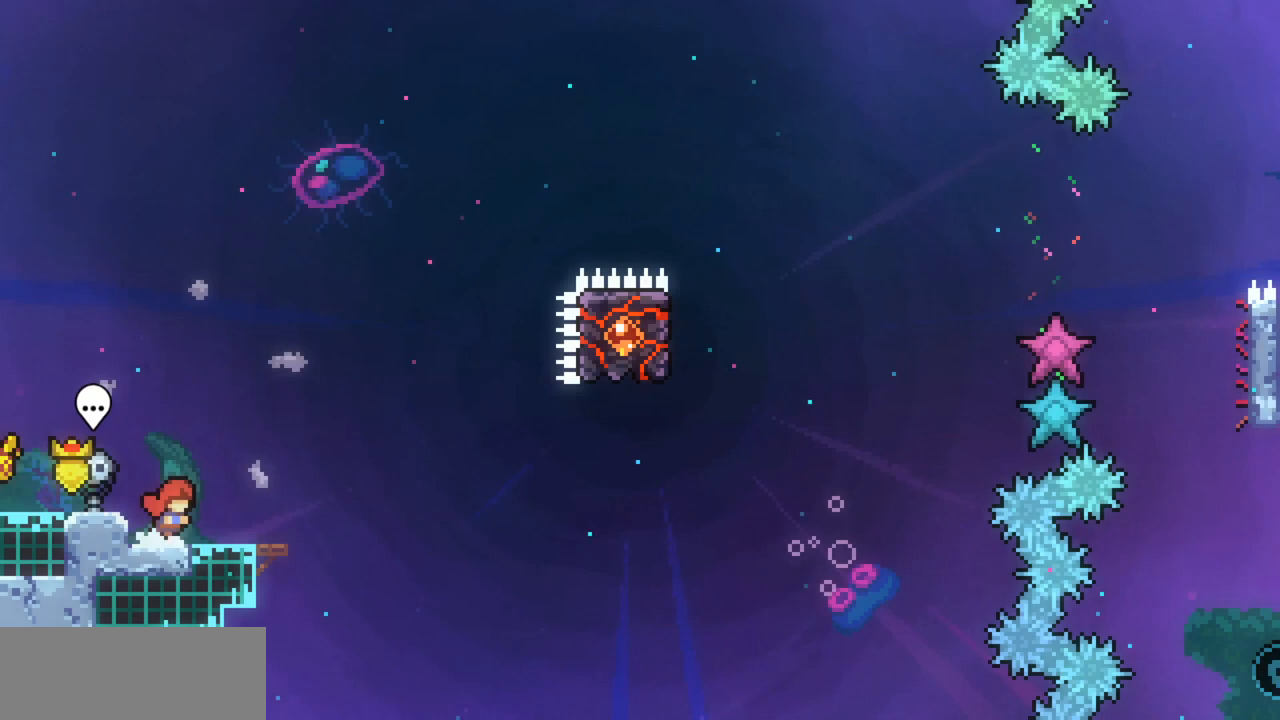
{"keys": ["down", "right", "x"], "events": [[33, "right", "up"], [200, "down", "down"], [267, "right", "down"]]}
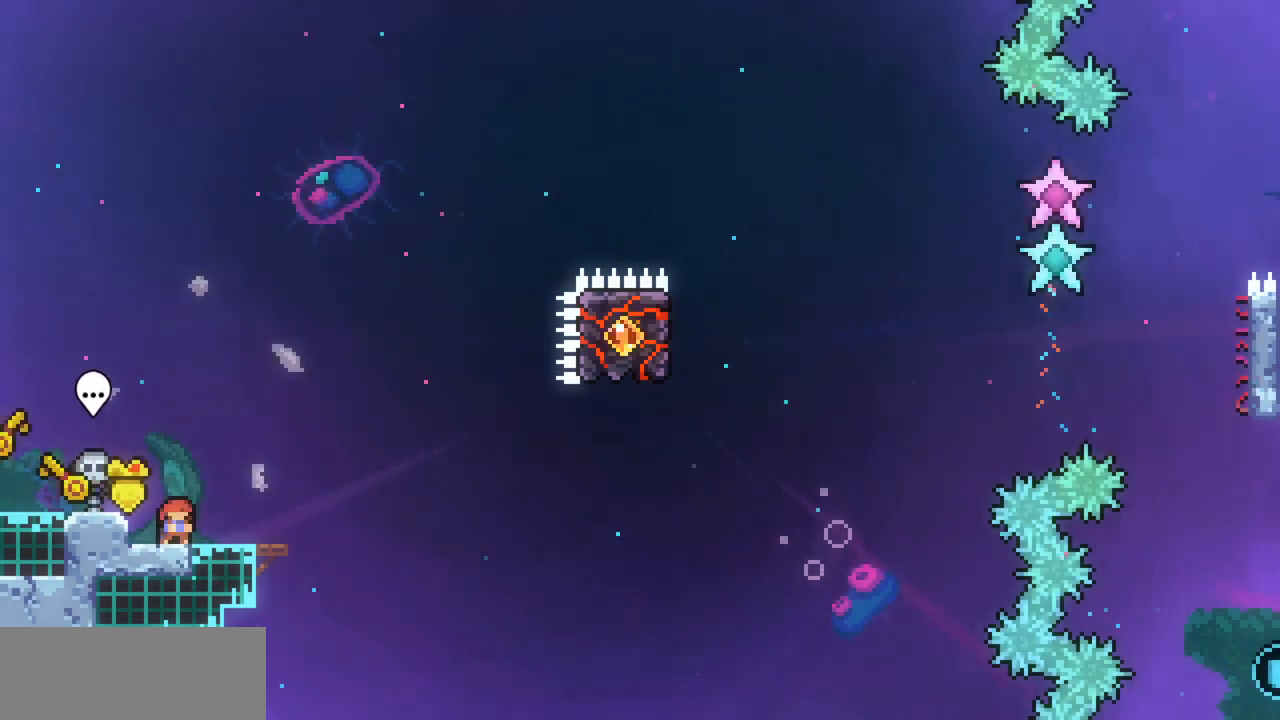
{"keys": ["right", "x", "z"], "events": [[167, "c", "down"], [267, "down", "up"], [300, "c", "up"], [400, "z", "down"]]}
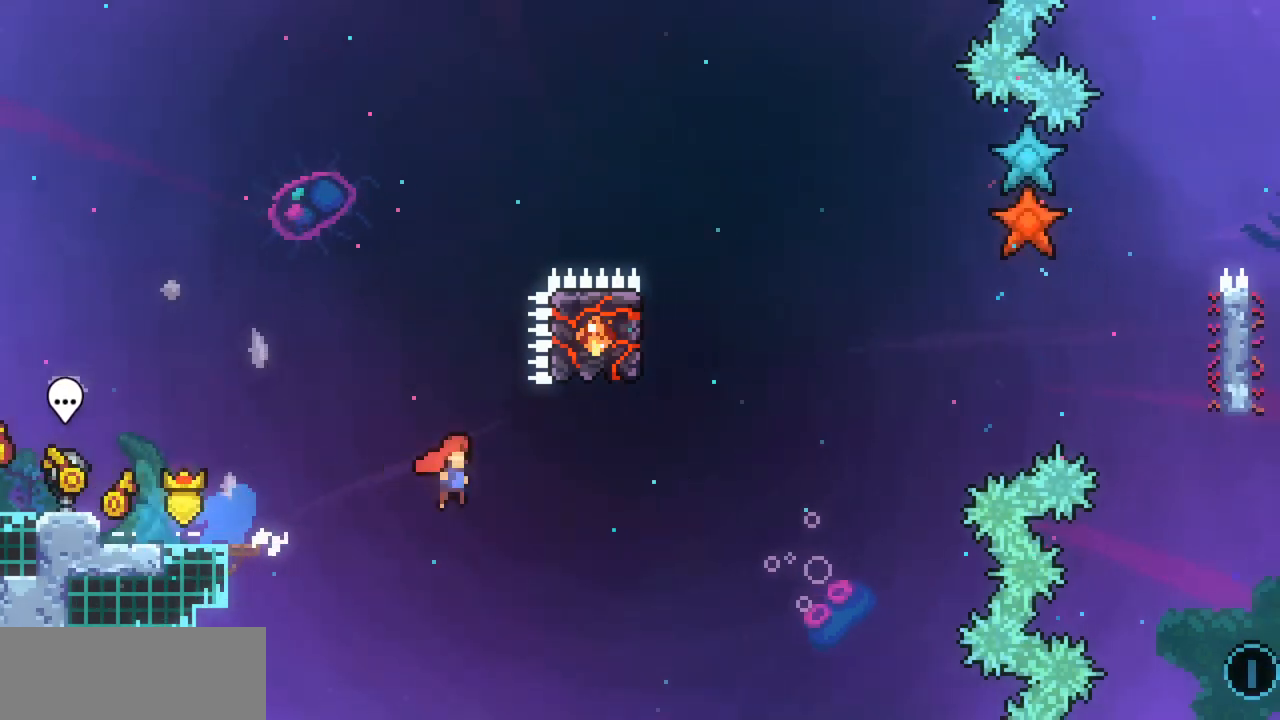
{"keys": ["x"], "events": [[200, "up", "down"], [233, "right", "up"], [300, "c", "down"], [300, "z", "up"], [433, "c", "up"], [467, "up", "up"]]}
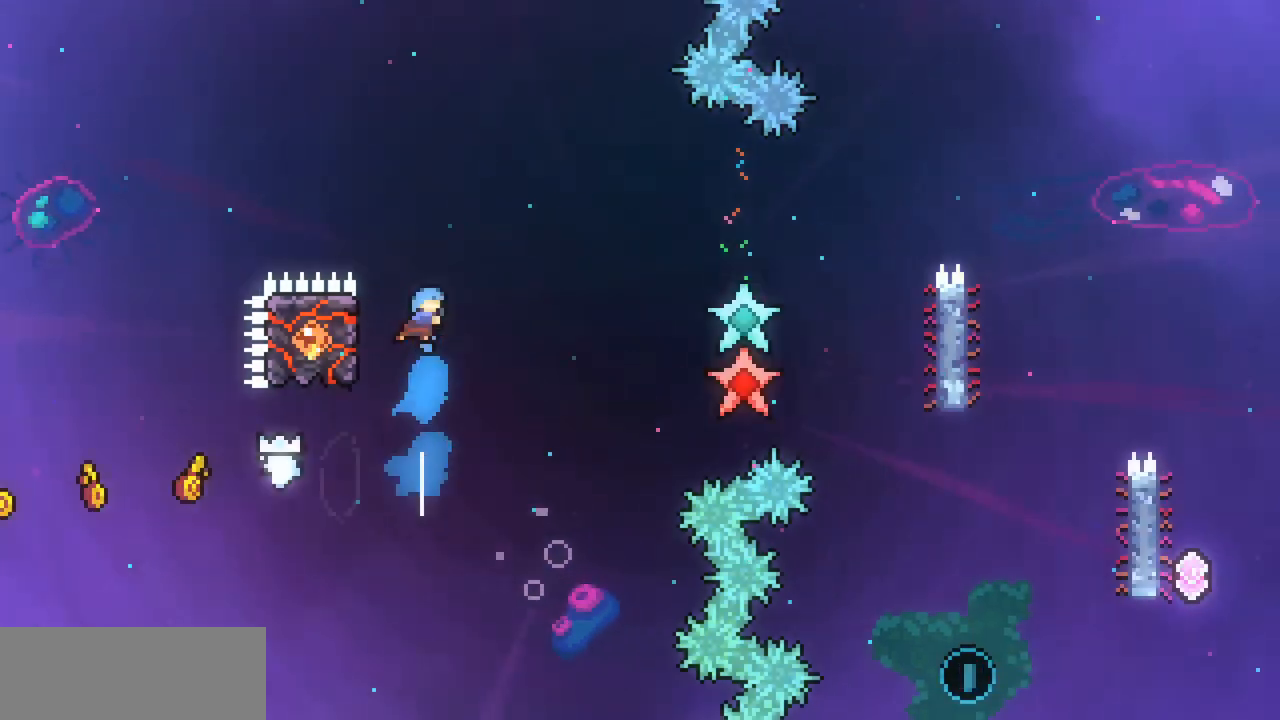
{"keys": ["left", "x"], "events": [[300, "left", "down"]]}
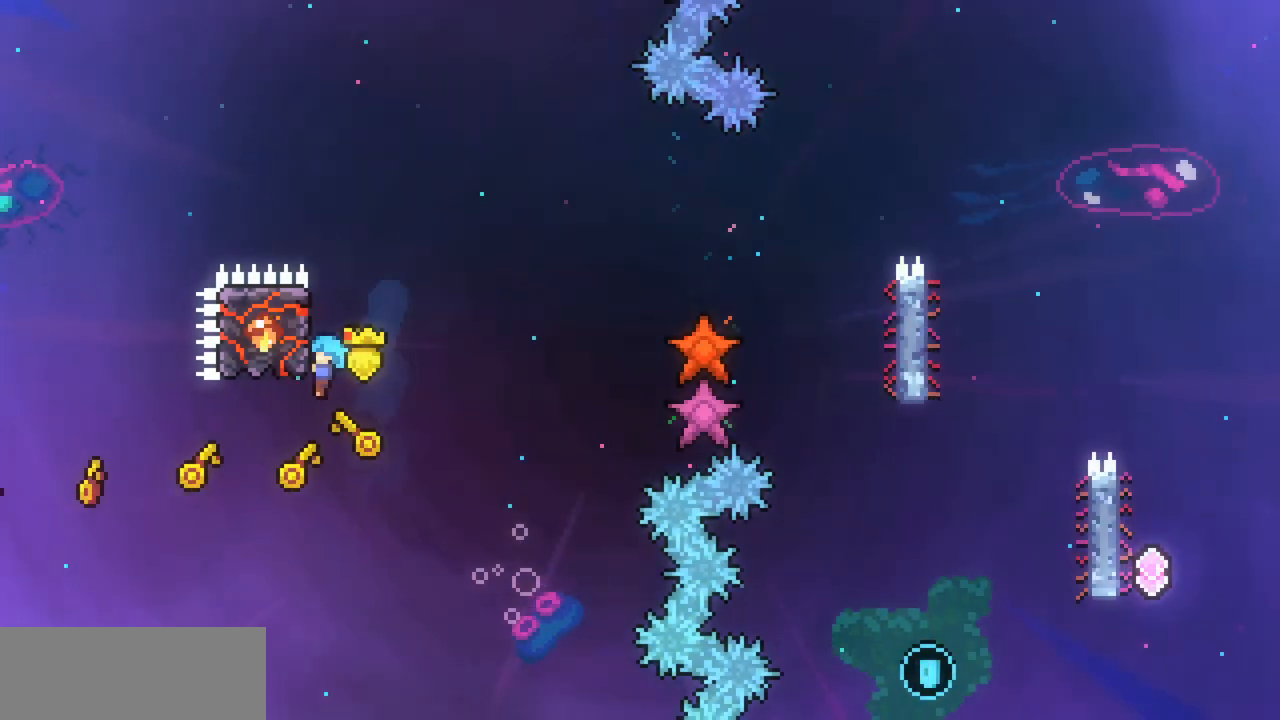
{"keys": ["right", "x"], "events": [[133, "up", "down"], [167, "left", "up"], [300, "up", "up"], [367, "right", "down"]]}
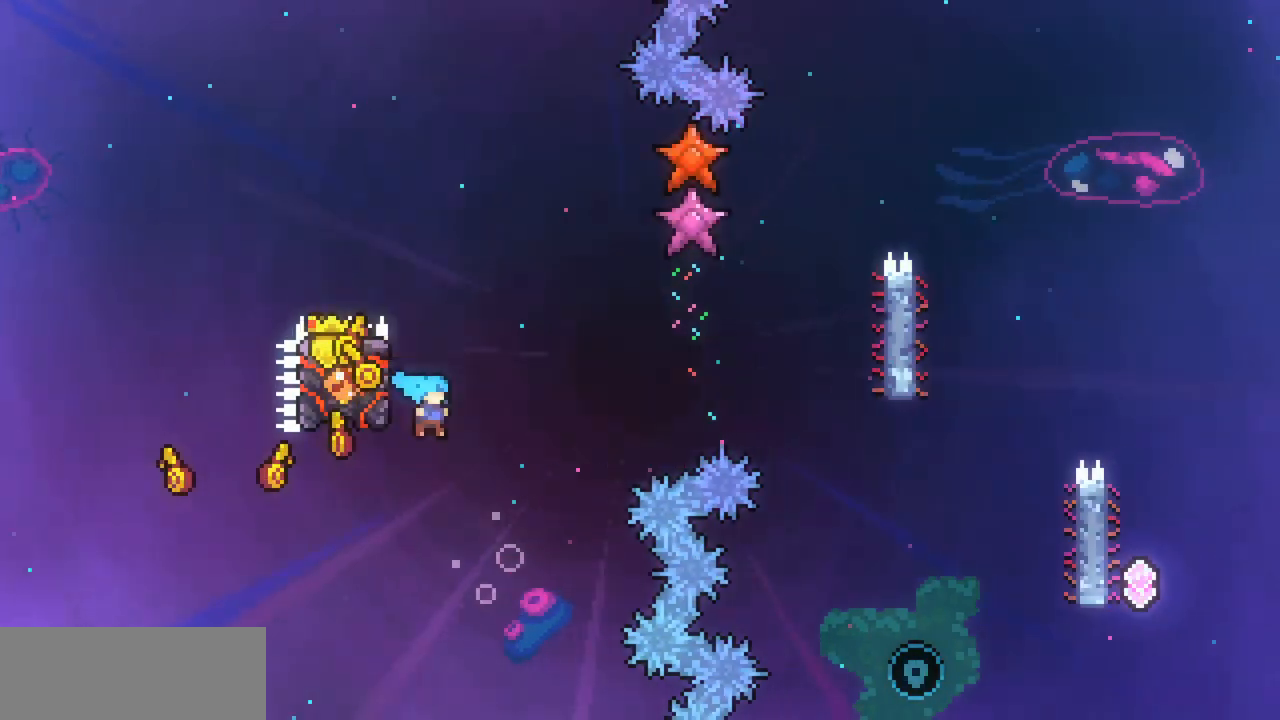
{"keys": ["right", "up", "x", "z"], "events": [[67, "z", "down"], [367, "up", "down"]]}
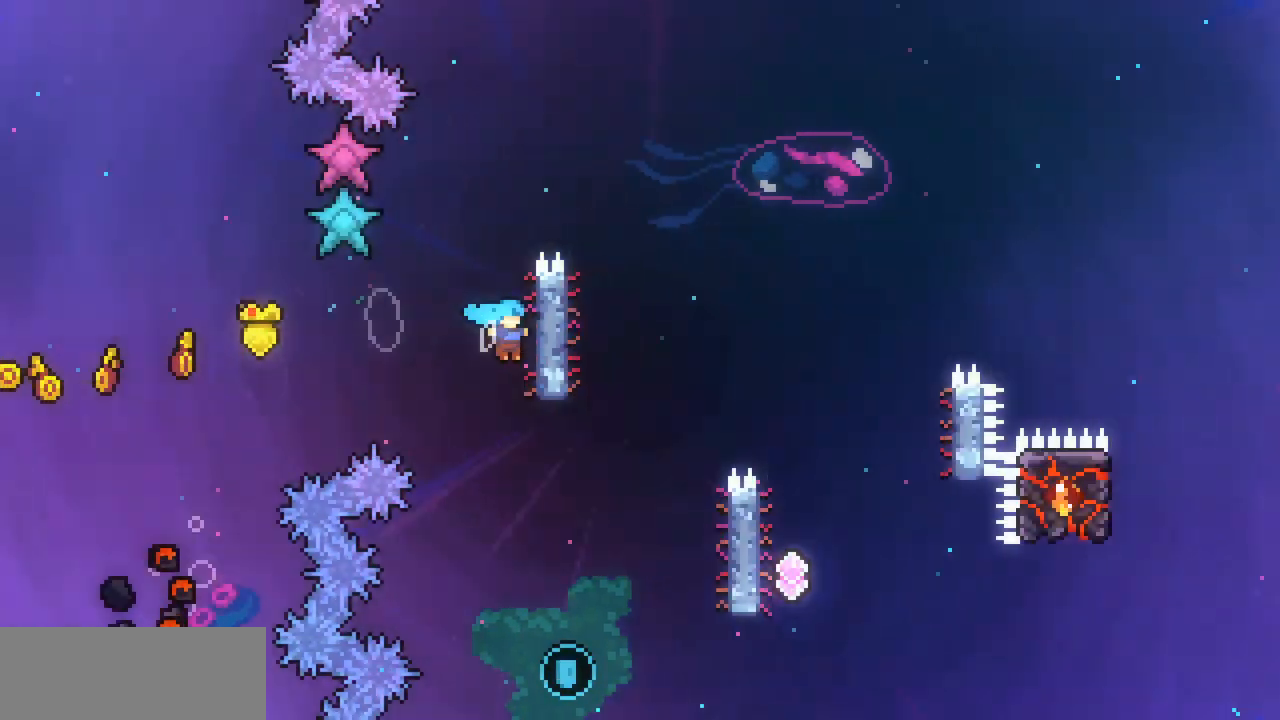
{"keys": ["right", "x", "z"], "events": [[200, "z", "up"], [400, "up", "up"], [400, "z", "down"]]}
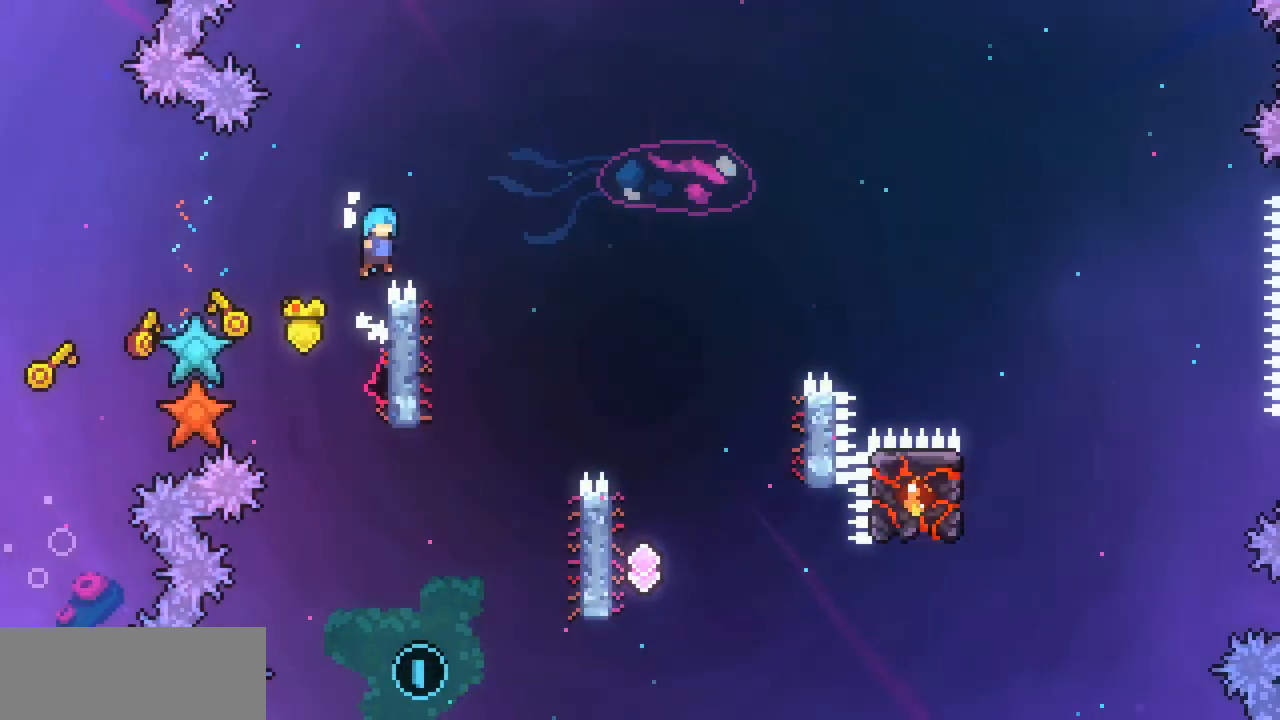
{"keys": ["x"], "events": [[400, "right", "up"], [500, "z", "up"]]}
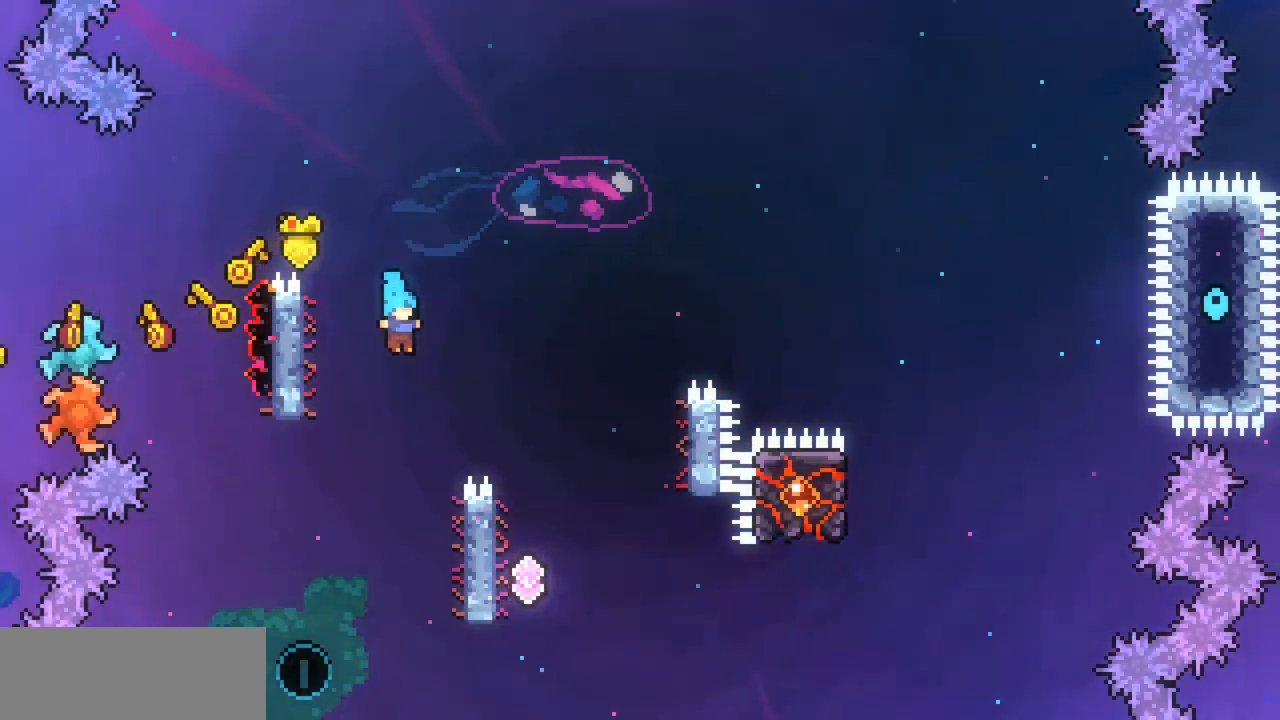
{"keys": ["right", "up", "x"], "events": [[133, "right", "down"], [200, "up", "down"]]}
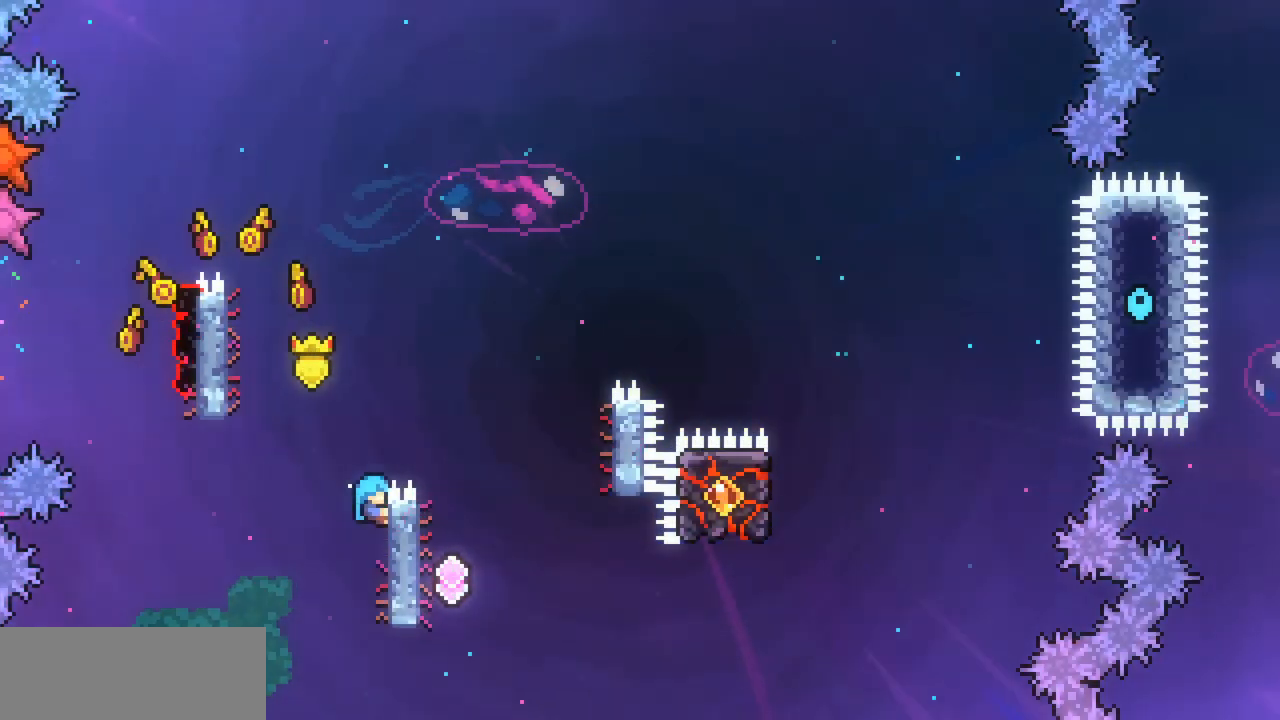
{"keys": ["x", "z"], "events": [[100, "up", "up"], [100, "z", "down"], [400, "right", "up"]]}
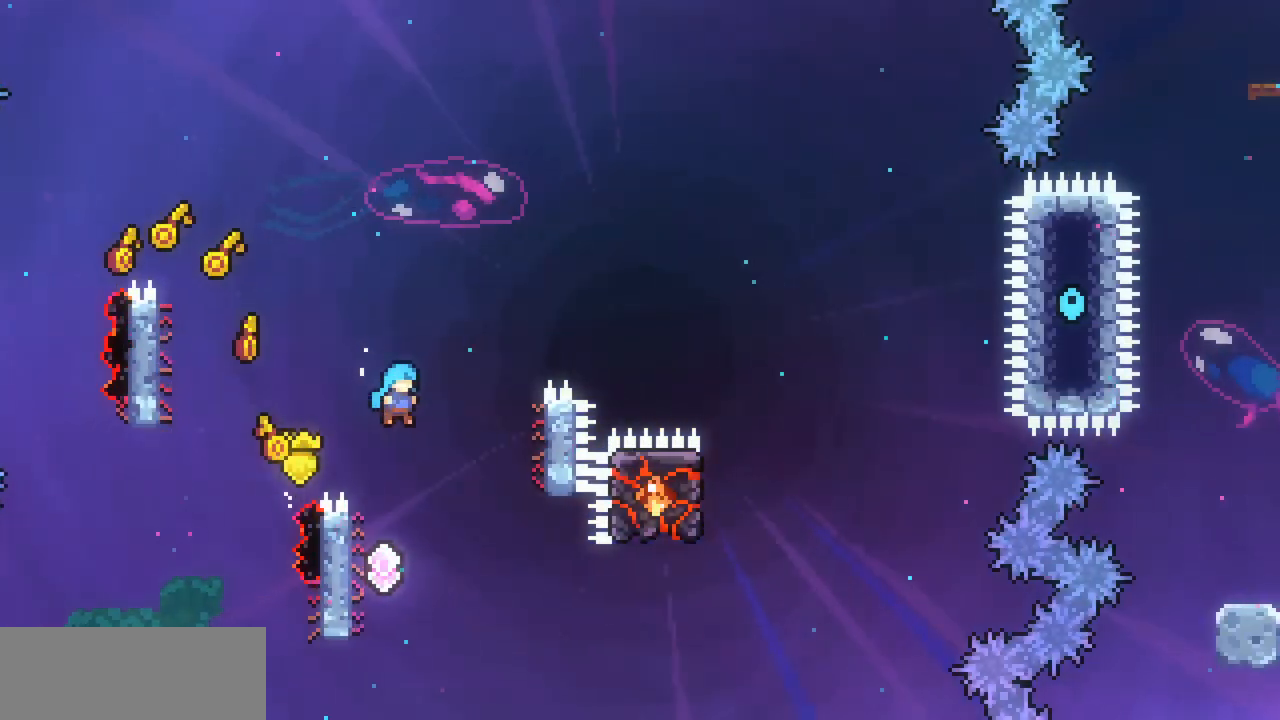
{"keys": ["x"], "events": [[133, "left", "down"], [233, "z", "up"], [400, "left", "up"]]}
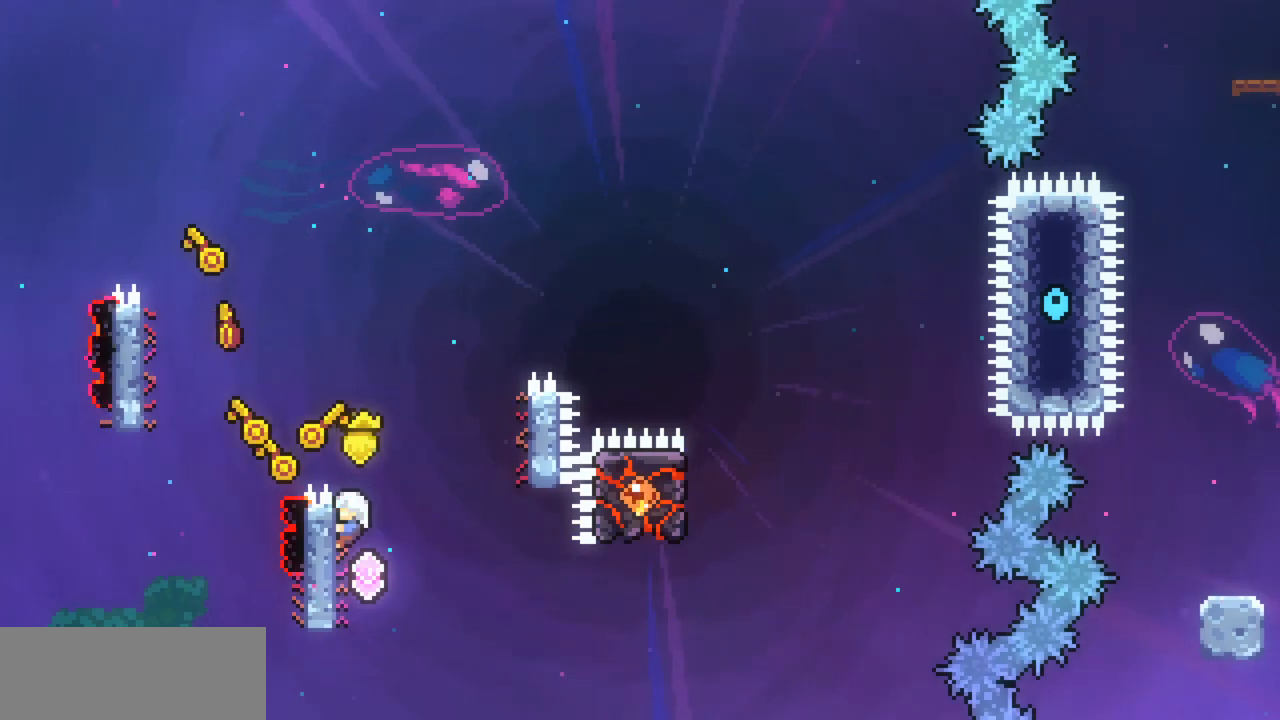
{"keys": ["left", "x", "z"], "events": [[233, "z", "down"], [333, "left", "down"]]}
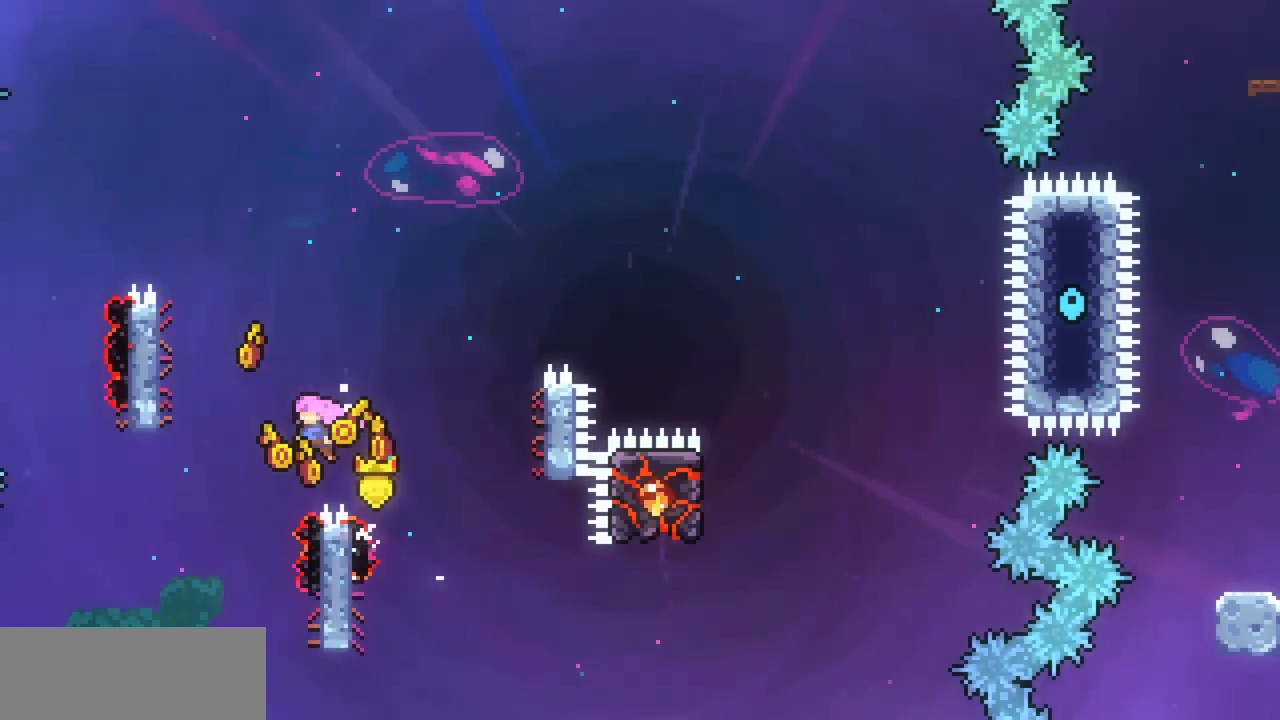
{"keys": ["up"], "events": [[267, "up", "down"], [267, "x", "up"], [300, "left", "up"], [300, "z", "up"]]}
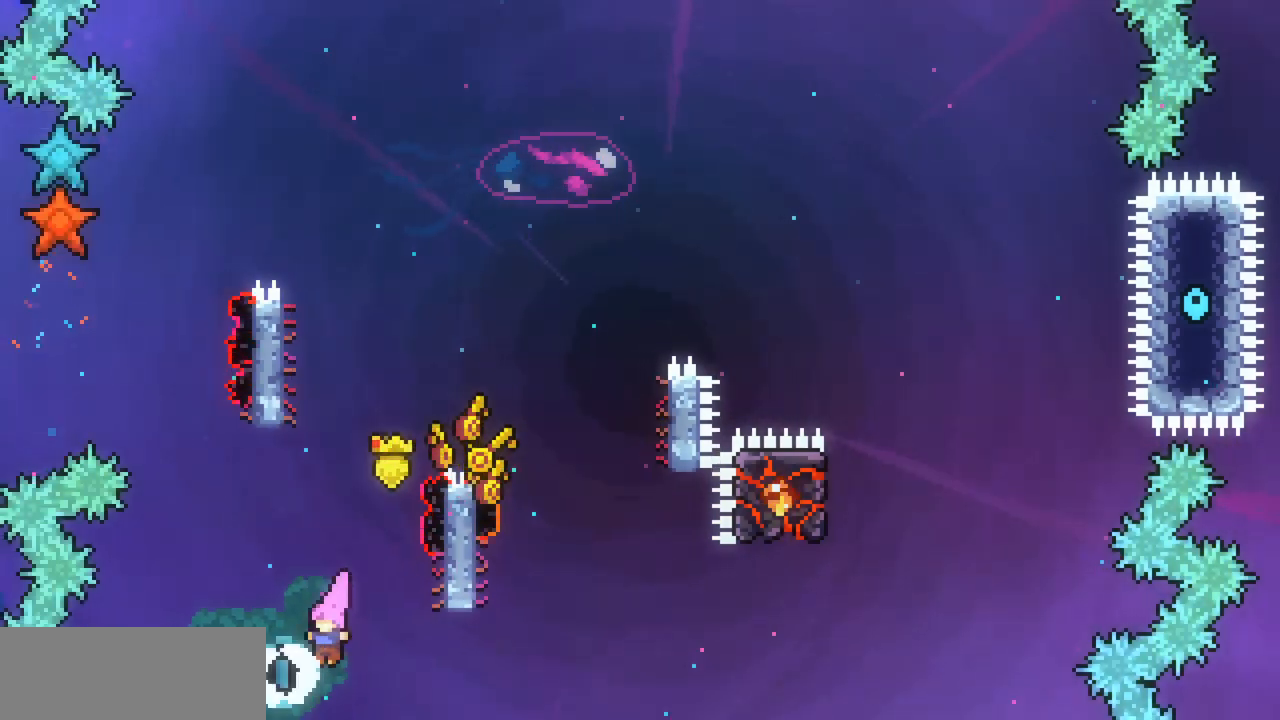
{"keys": ["c", "up"], "events": [[67, "c", "down"], [233, "c", "up"], [367, "left", "down"], [400, "left", "up"], [500, "c", "down"]]}
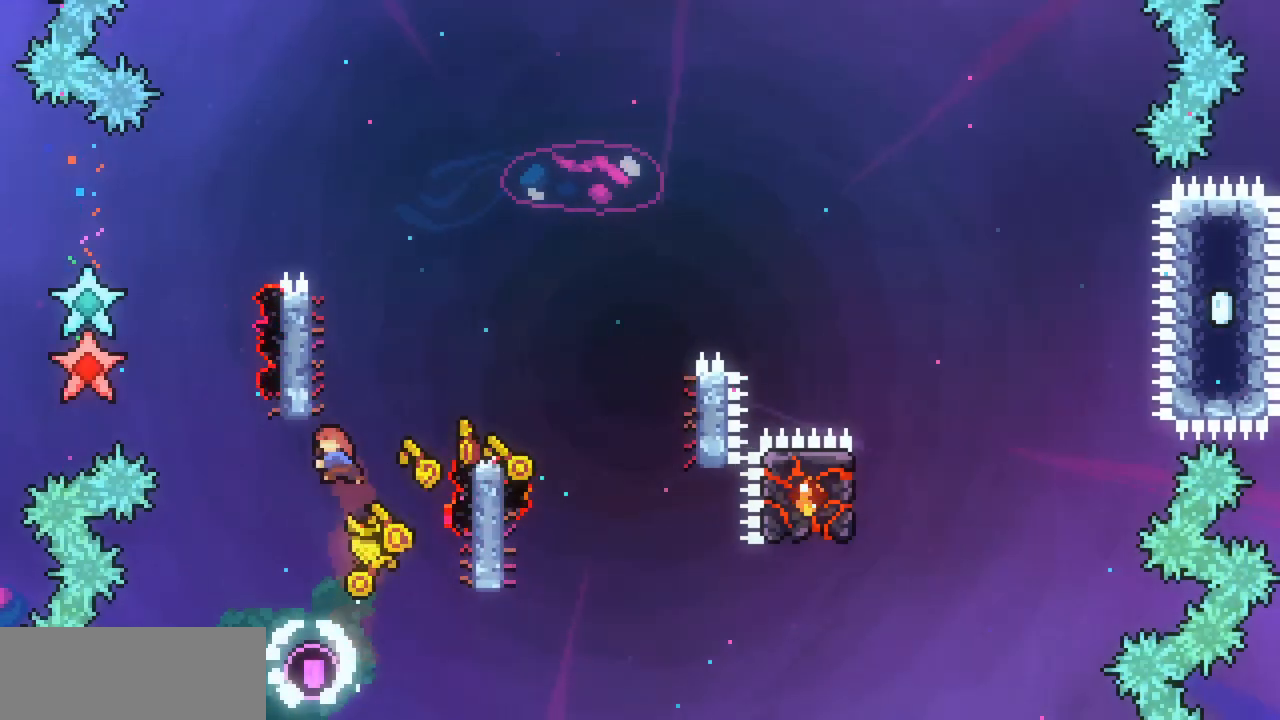
{"keys": ["right", "z"], "events": [[100, "c", "up"], [233, "right", "down"], [233, "z", "down"], [300, "up", "up"]]}
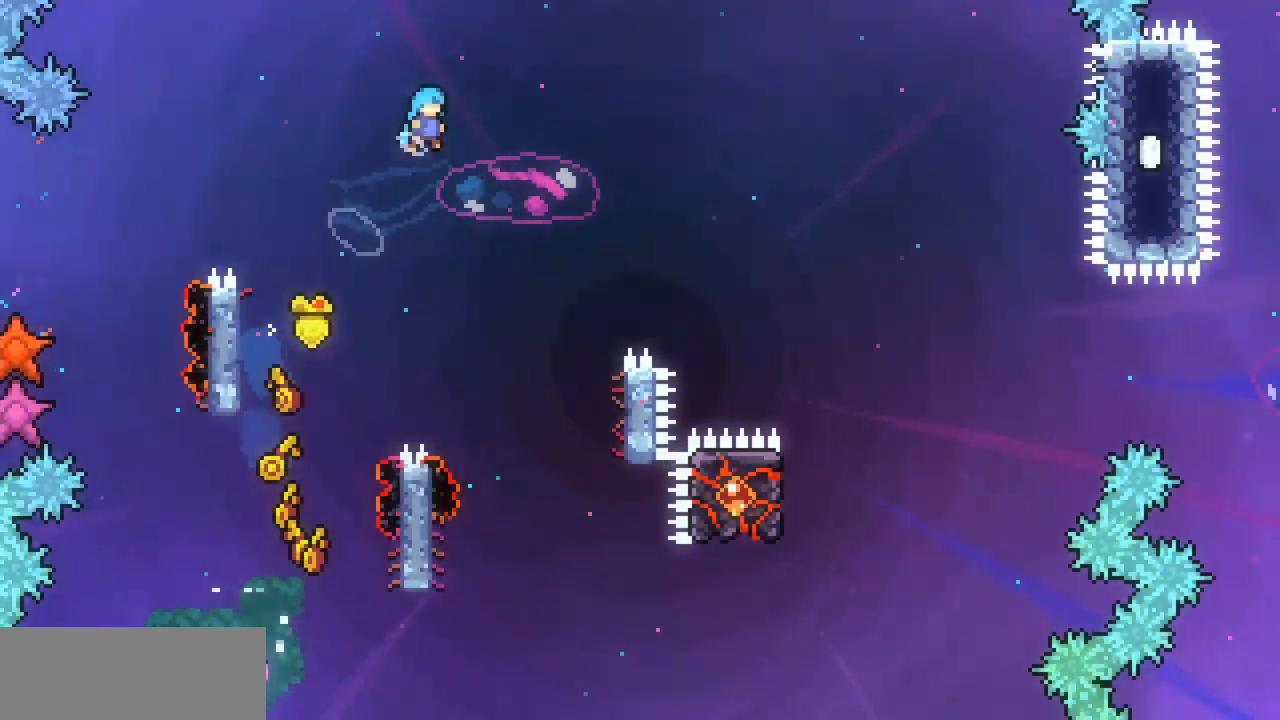
{"keys": ["x"], "events": [[33, "x", "down"], [400, "right", "up"], [433, "z", "up"]]}
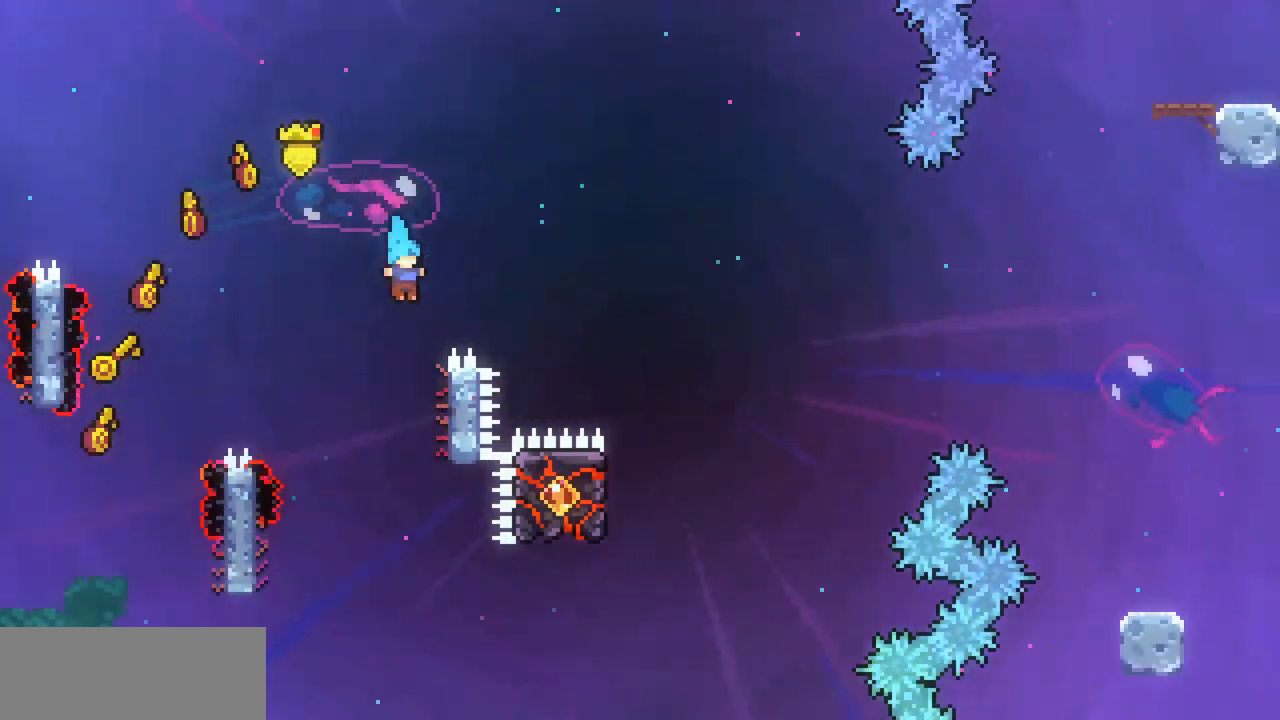
{"keys": ["right", "x", "z"], "events": [[33, "right", "down"], [67, "up", "down"], [367, "up", "up"], [367, "z", "down"]]}
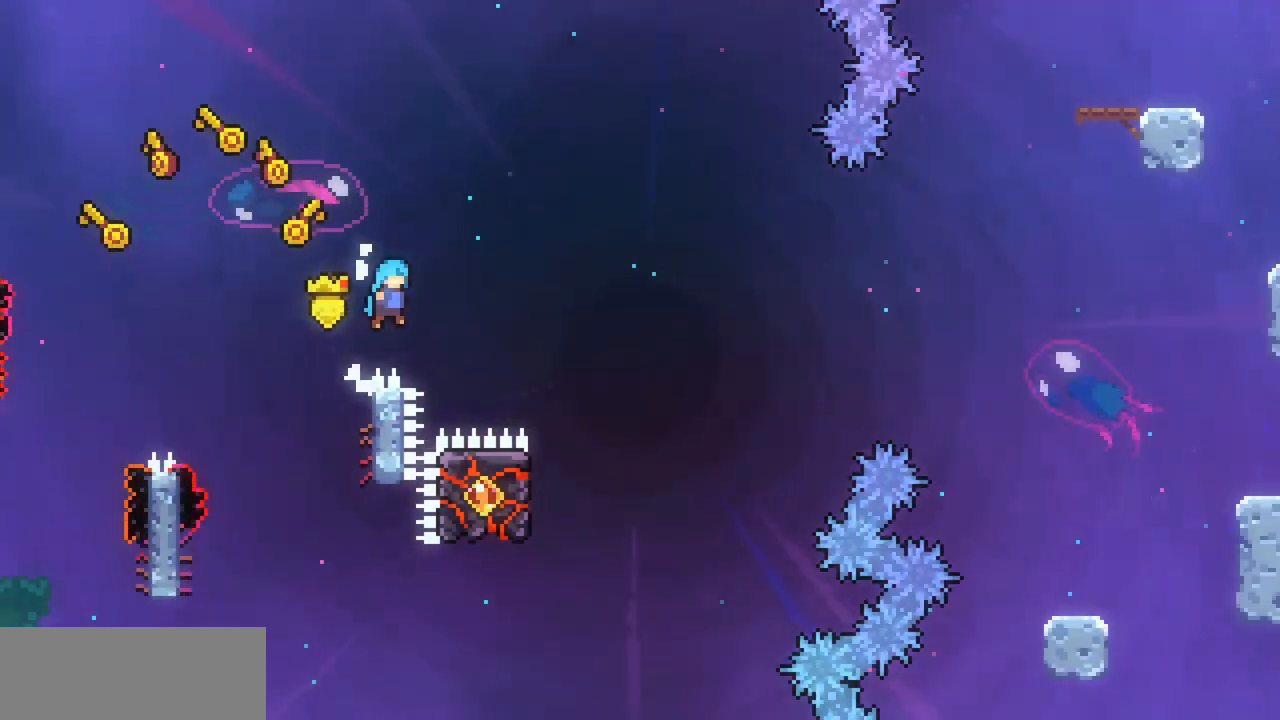
{"keys": ["x", "z"], "events": [[467, "right", "up"]]}